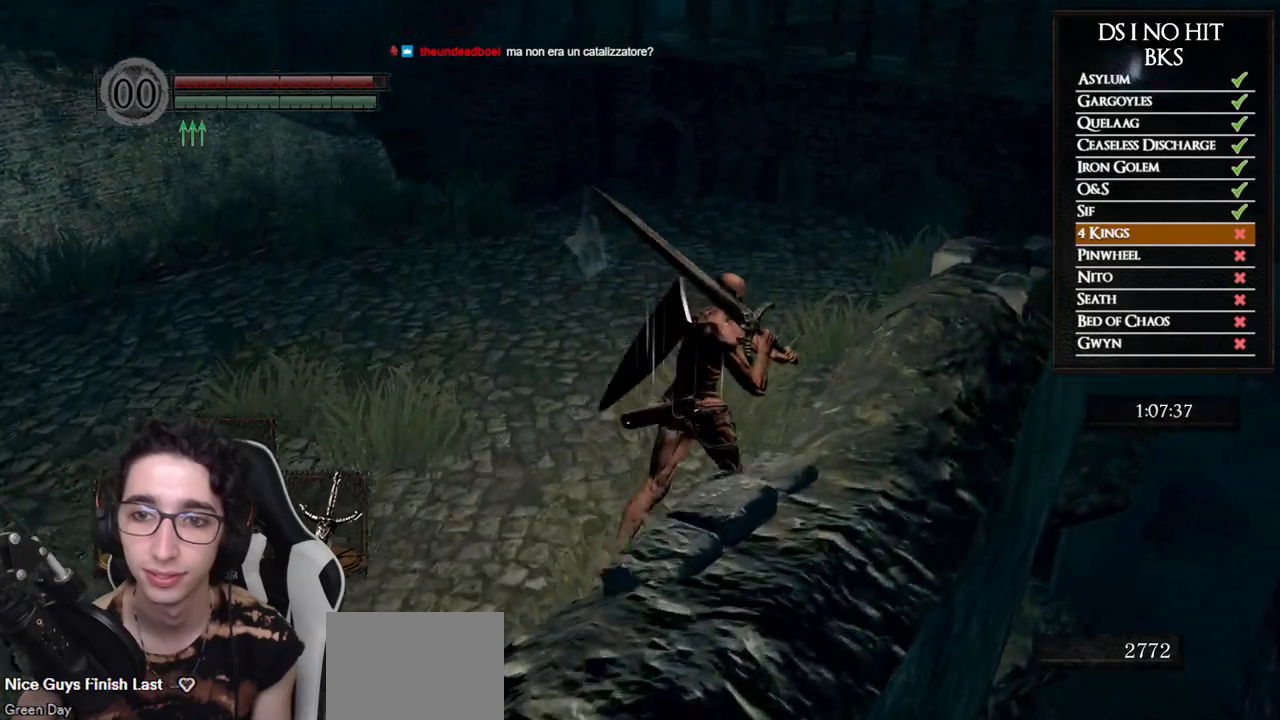
Gameplay with a controller (Xbox layout); each line is a JSON object with the inputs held at the frame after it (dt_ms = milliseconds from this image to that frame). "button_events" lists button changes between this image and that frame as [ms after this image, input, new state], when the widget could be followed in between (sticks are given only as held states).
{"dt_ms": 500, "buttons": [], "left_stick": "up", "right_stick": "left", "button_events": []}
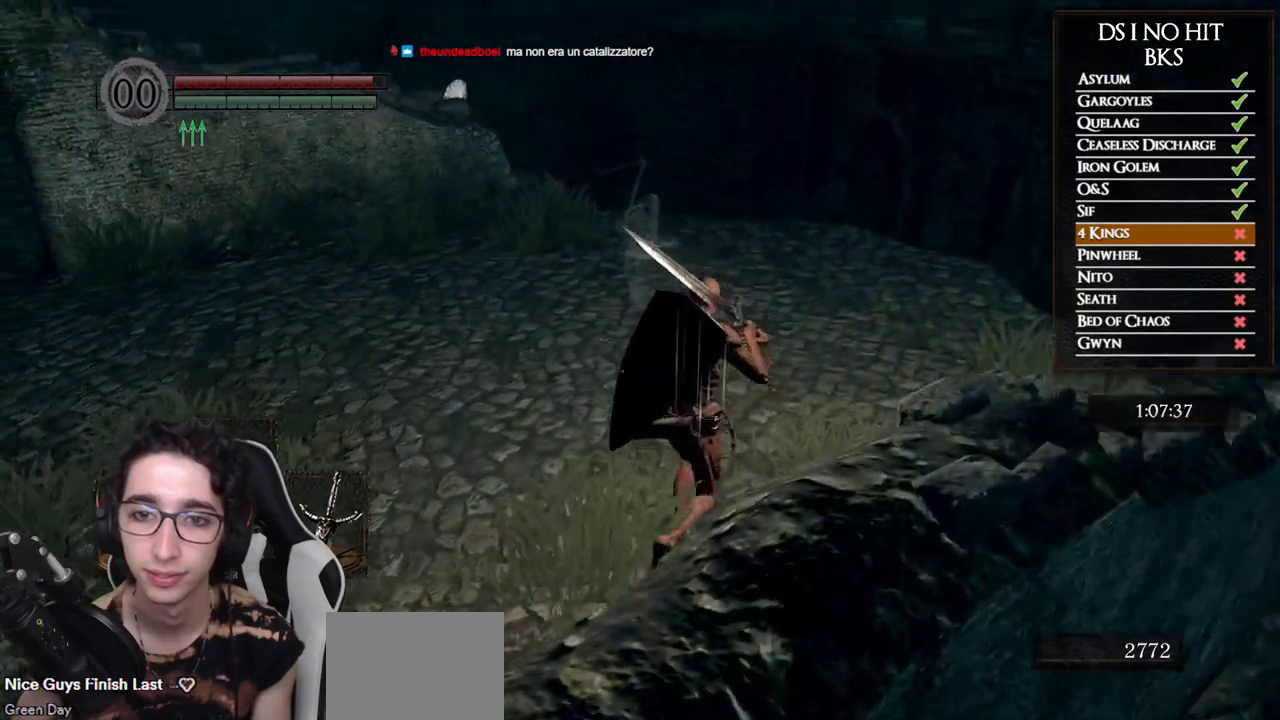
{"dt_ms": 500, "buttons": [], "left_stick": "up", "right_stick": "center", "button_events": [[317, "R1", "down"], [433, "R1", "up"]]}
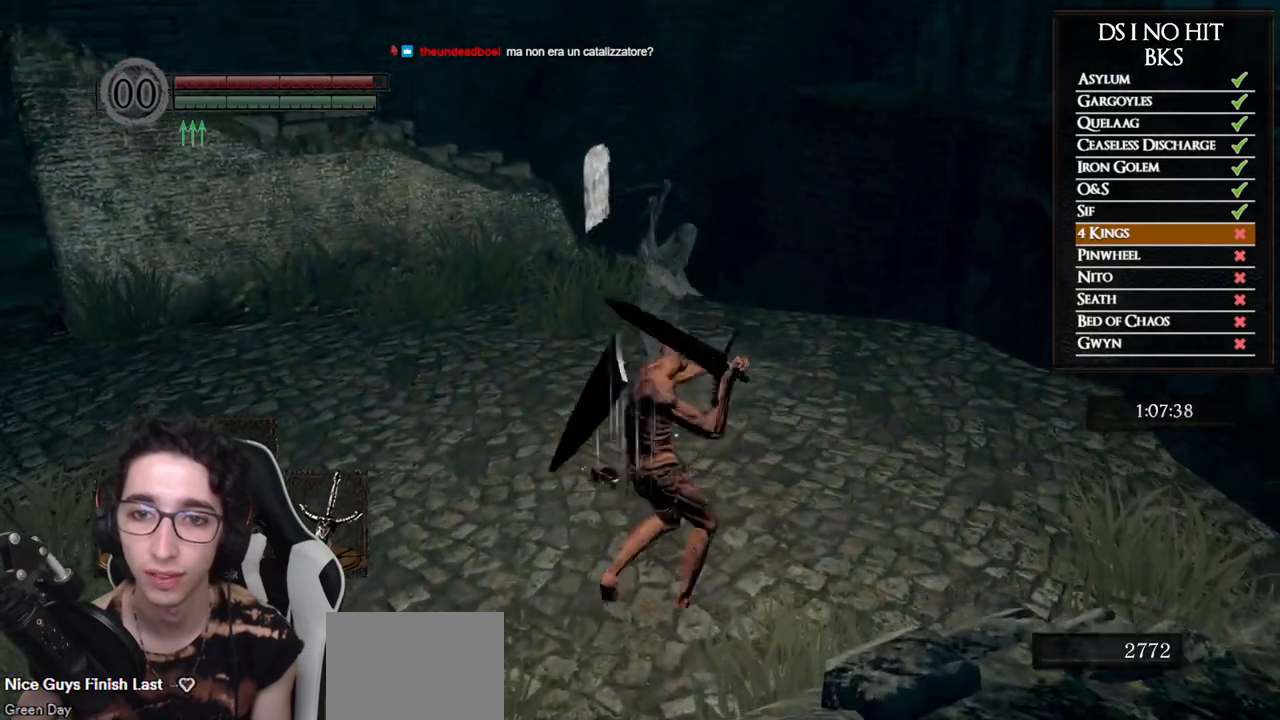
{"dt_ms": 500, "buttons": [], "left_stick": "up", "right_stick": "center", "button_events": []}
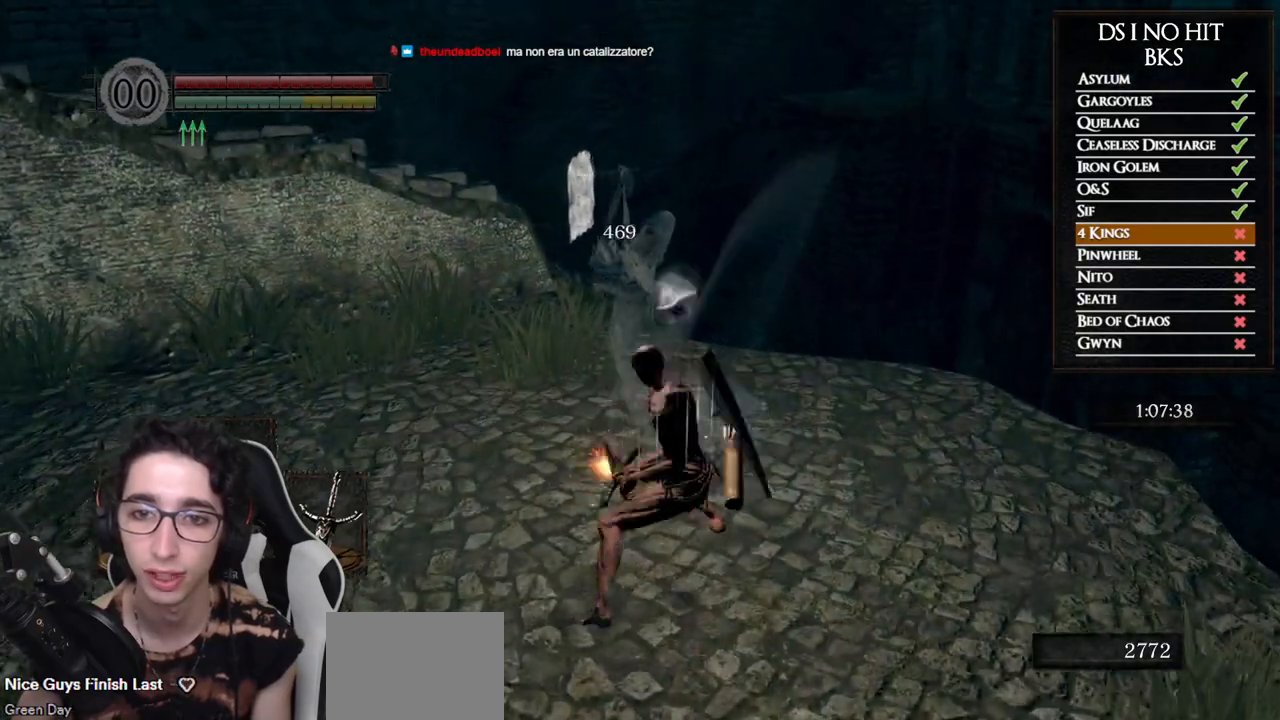
{"dt_ms": 500, "buttons": [], "left_stick": "left", "right_stick": "left", "button_events": []}
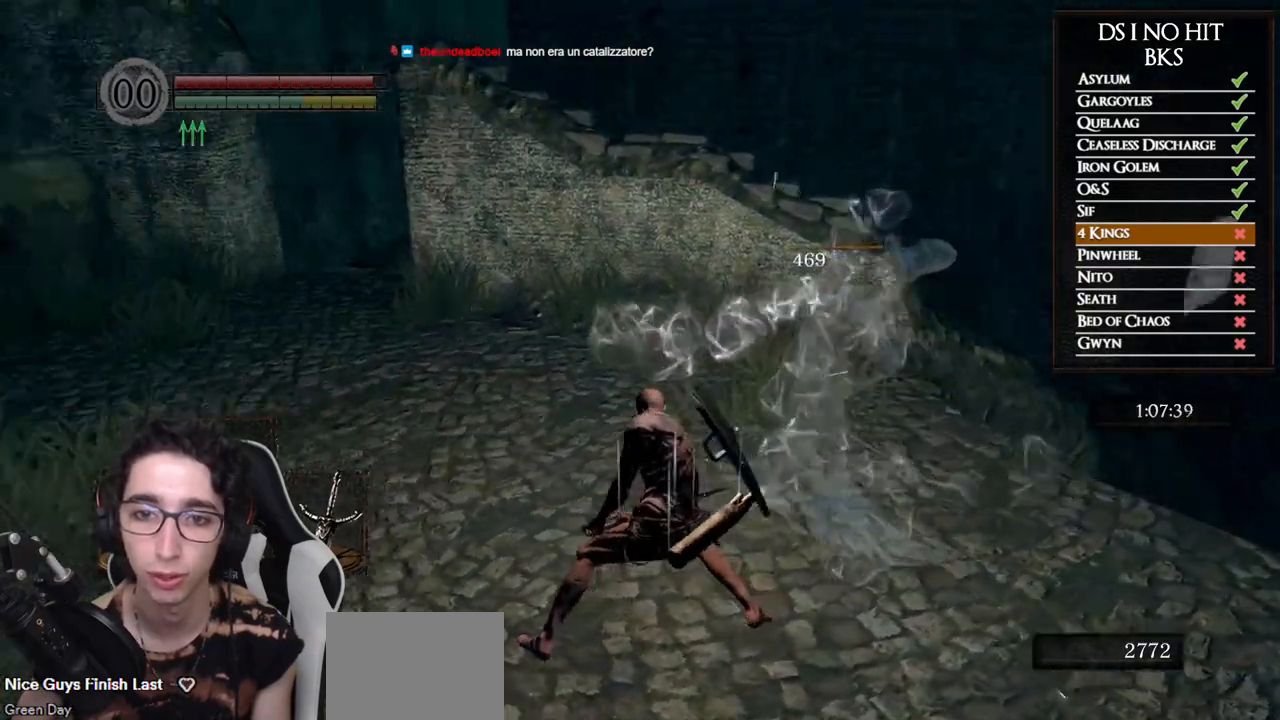
{"dt_ms": 500, "buttons": [], "left_stick": "up-left", "right_stick": "center", "button_events": []}
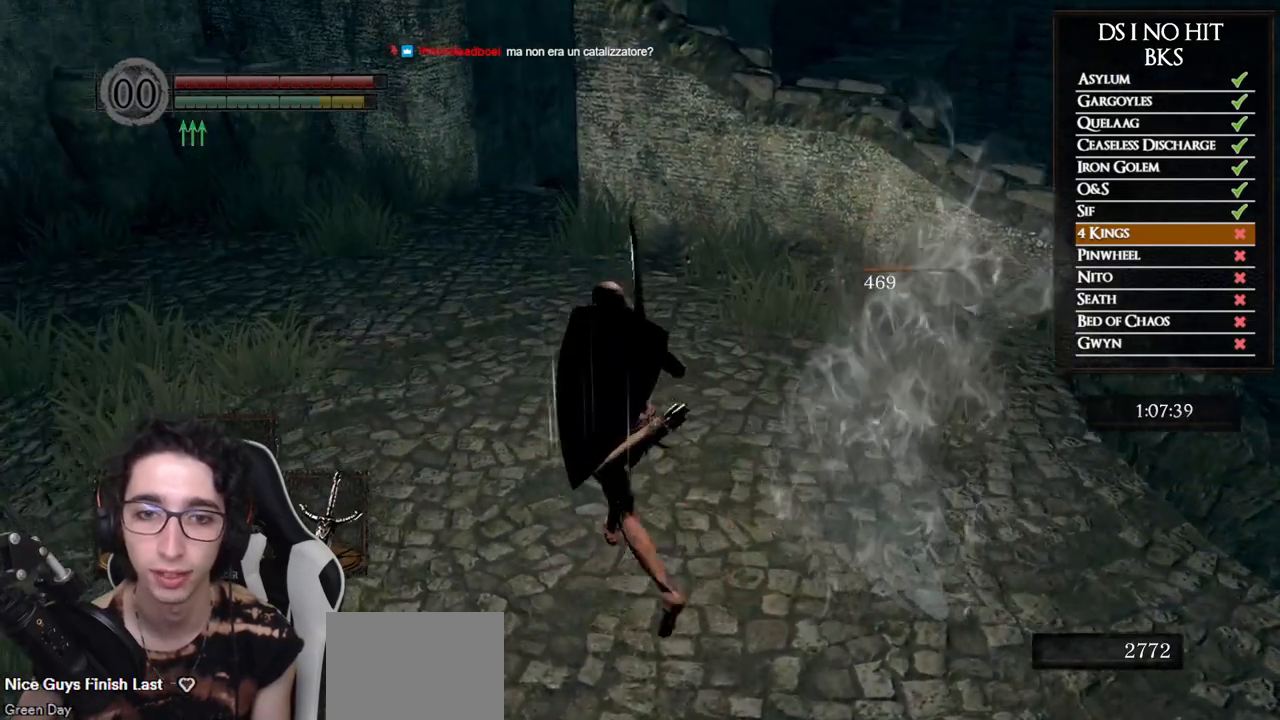
{"dt_ms": 500, "buttons": [], "left_stick": "up-left", "right_stick": "down-right", "button_events": []}
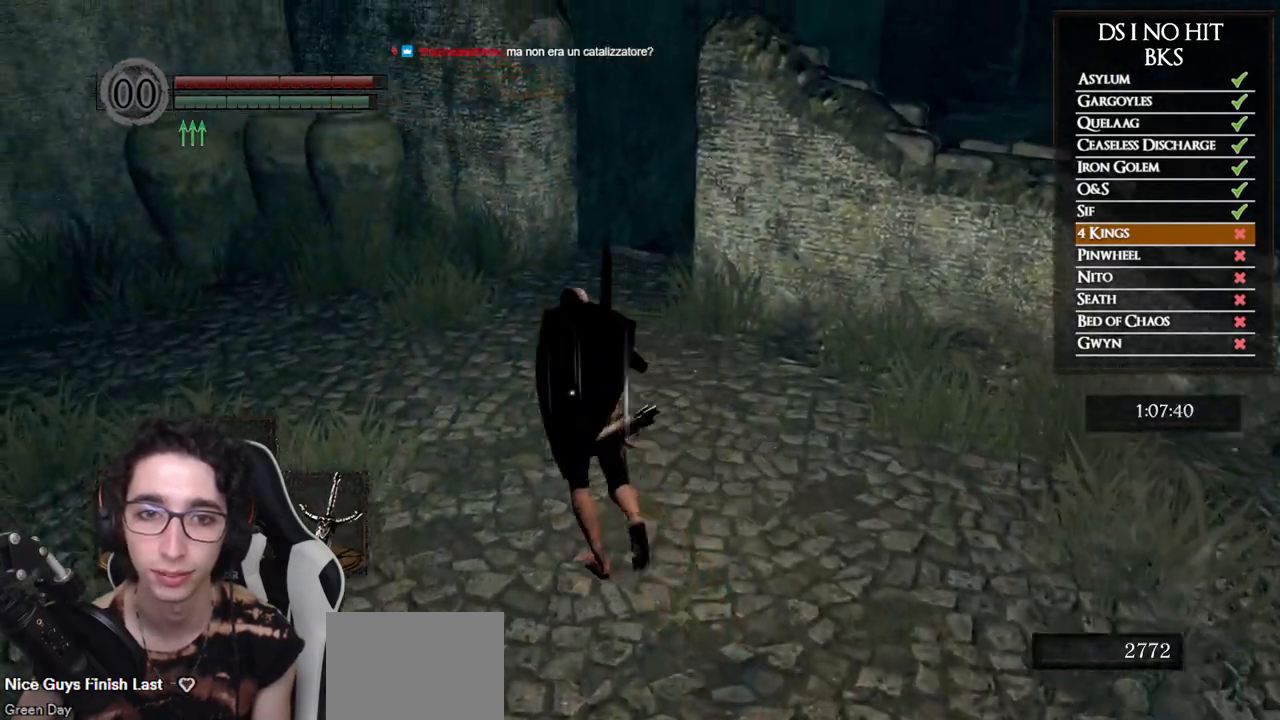
{"dt_ms": 500, "buttons": ["R1"], "left_stick": "up", "right_stick": "down-right", "button_events": [[417, "R1", "down"]]}
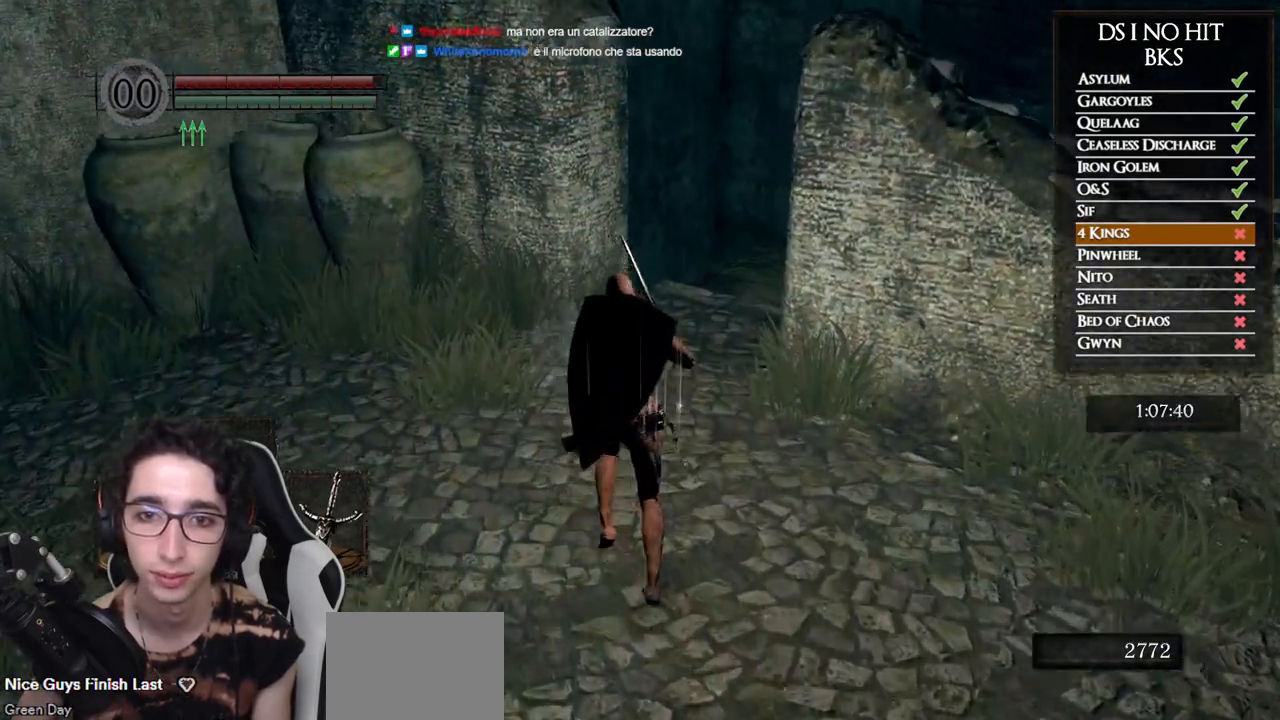
{"dt_ms": 500, "buttons": [], "left_stick": "up", "right_stick": "center", "button_events": [[117, "R1", "up"]]}
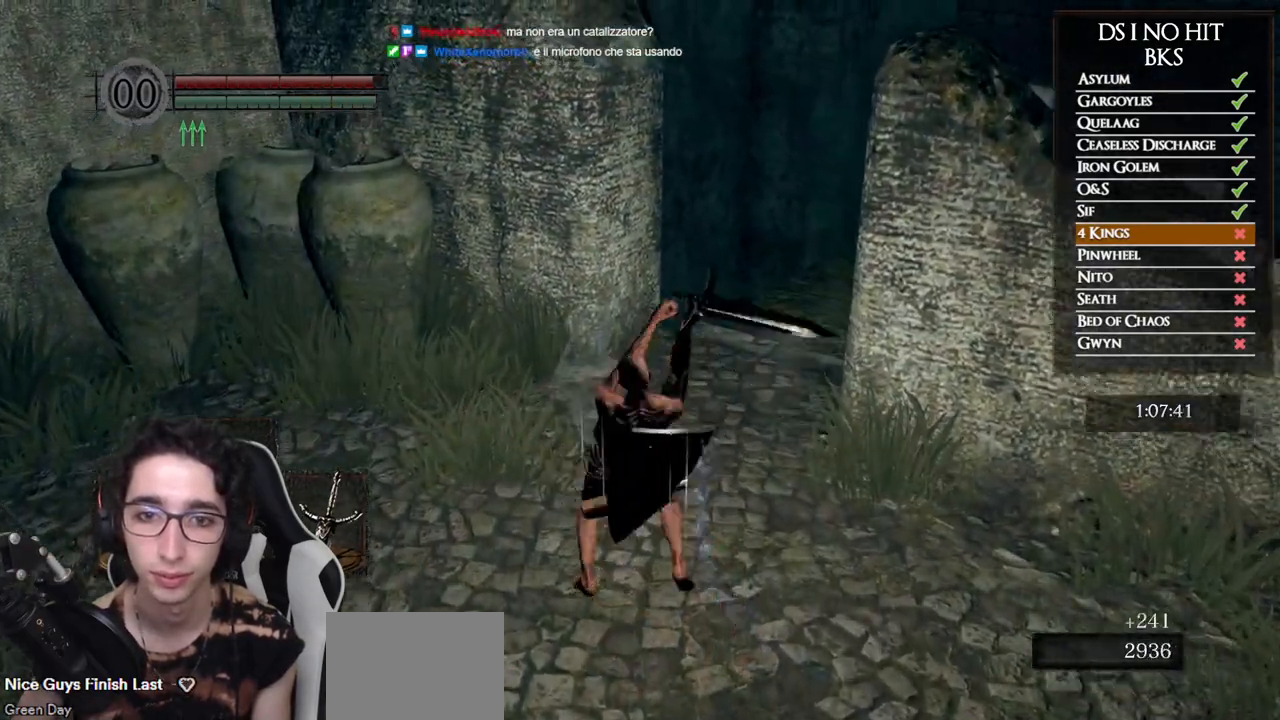
{"dt_ms": 500, "buttons": [], "left_stick": "center", "right_stick": "right", "button_events": []}
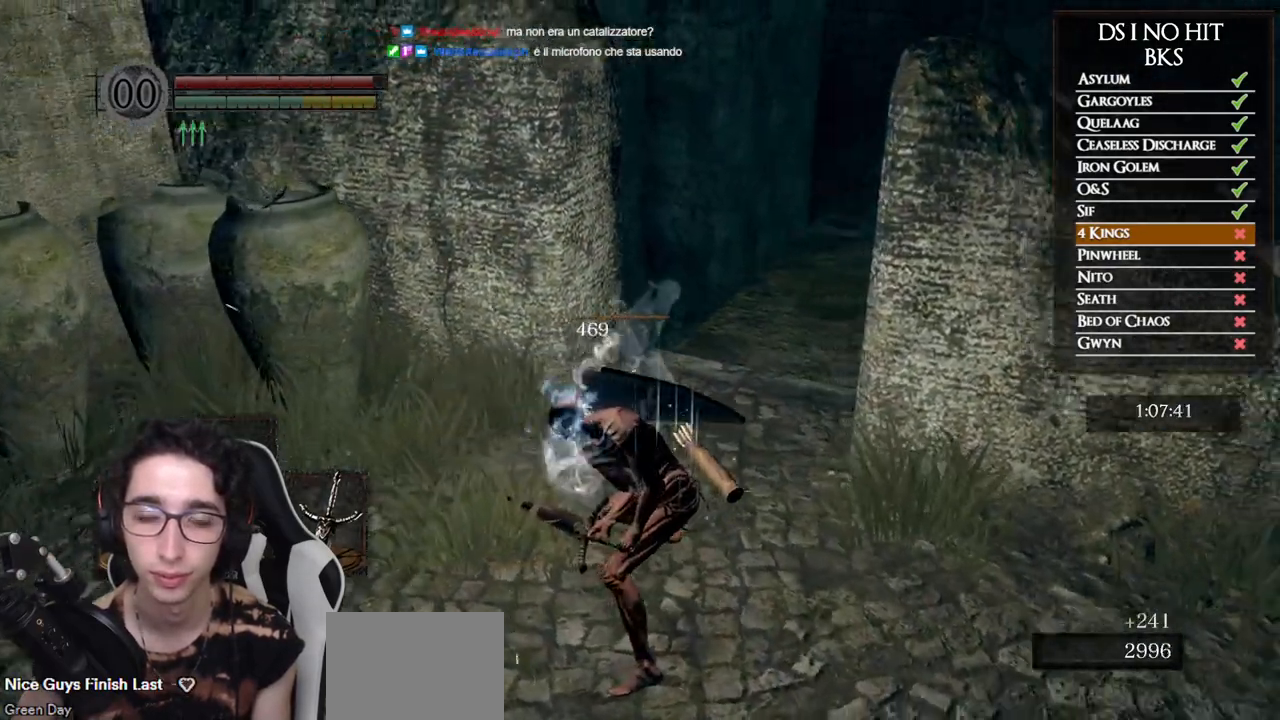
{"dt_ms": 500, "buttons": [], "left_stick": "up", "right_stick": "center", "button_events": []}
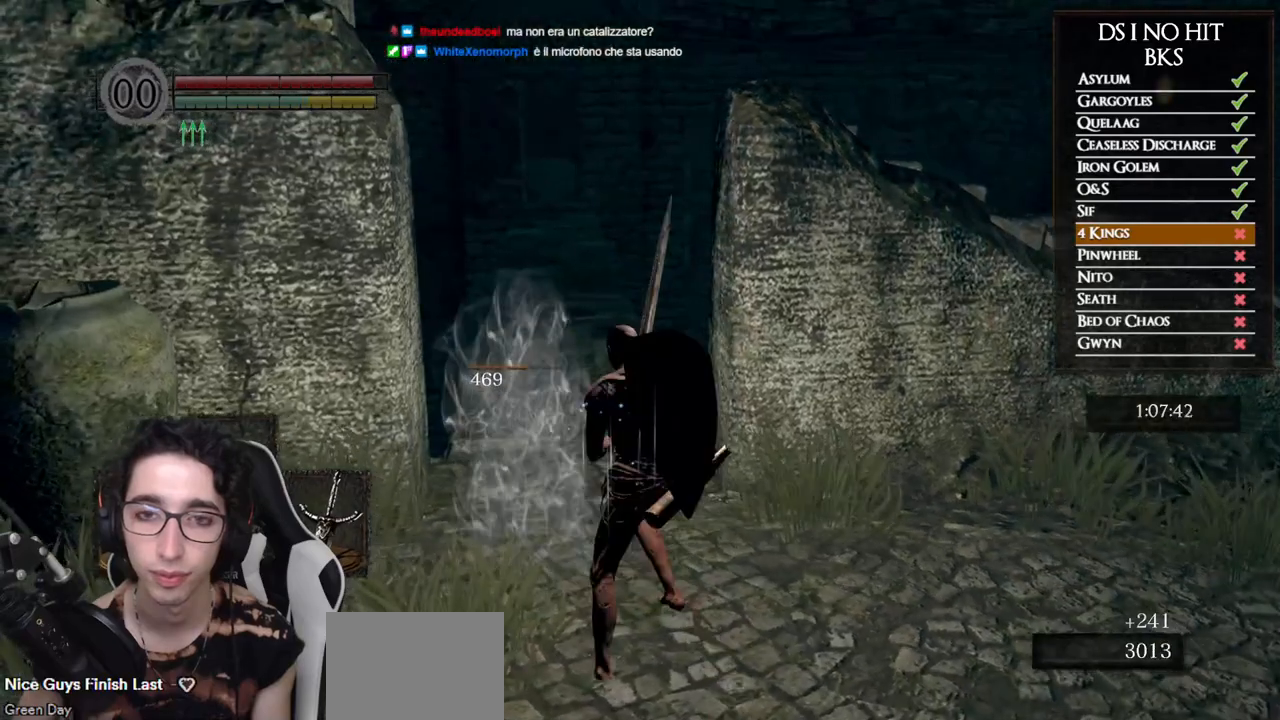
{"dt_ms": 1000, "buttons": [], "left_stick": "up", "right_stick": "center", "button_events": [[300, "DPAD_LEFT", "down"], [383, "DPAD_LEFT", "up"]]}
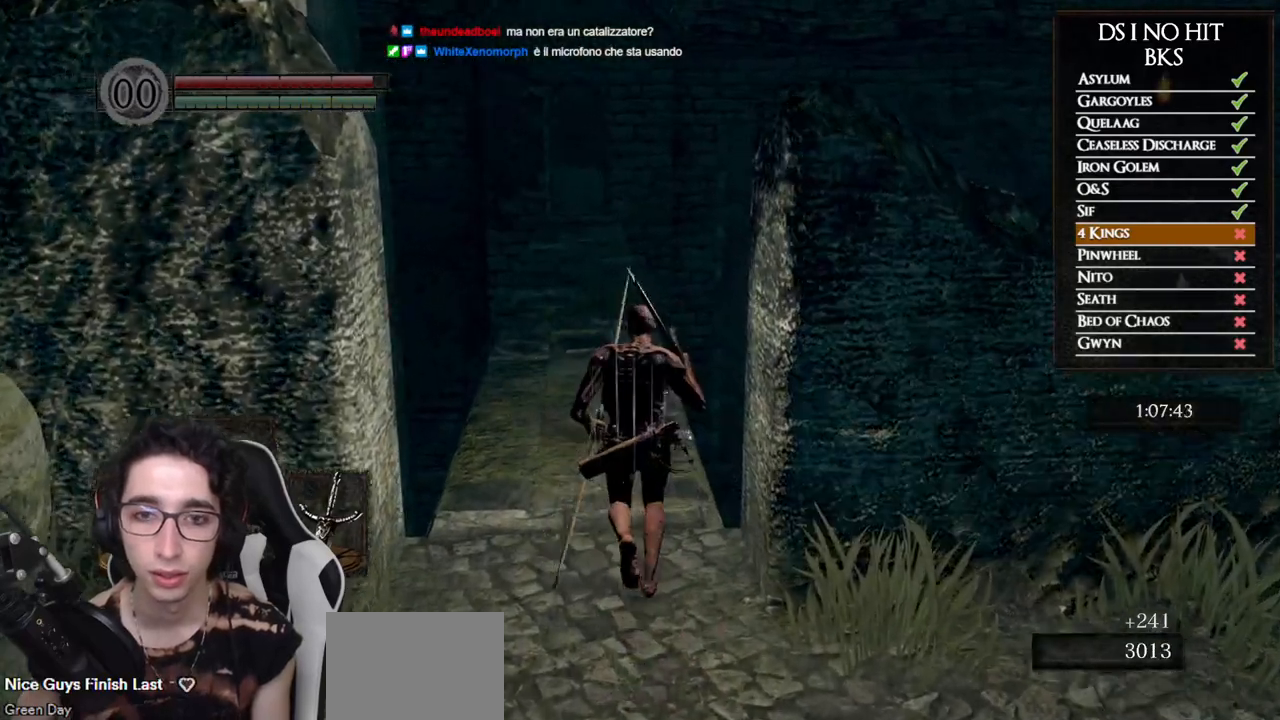
{"dt_ms": 500, "buttons": ["B"], "left_stick": "up", "right_stick": "center", "button_events": [[267, "B", "down"]]}
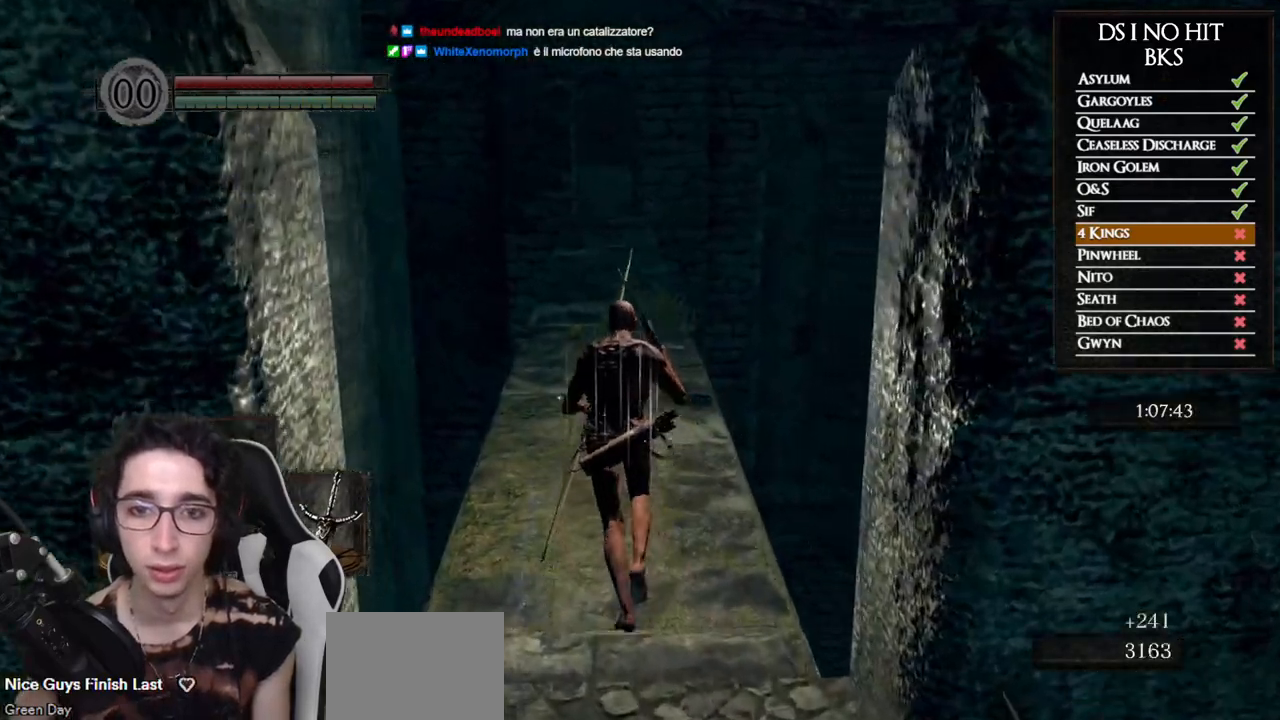
{"dt_ms": 500, "buttons": ["B"], "left_stick": "up", "right_stick": "center", "button_events": []}
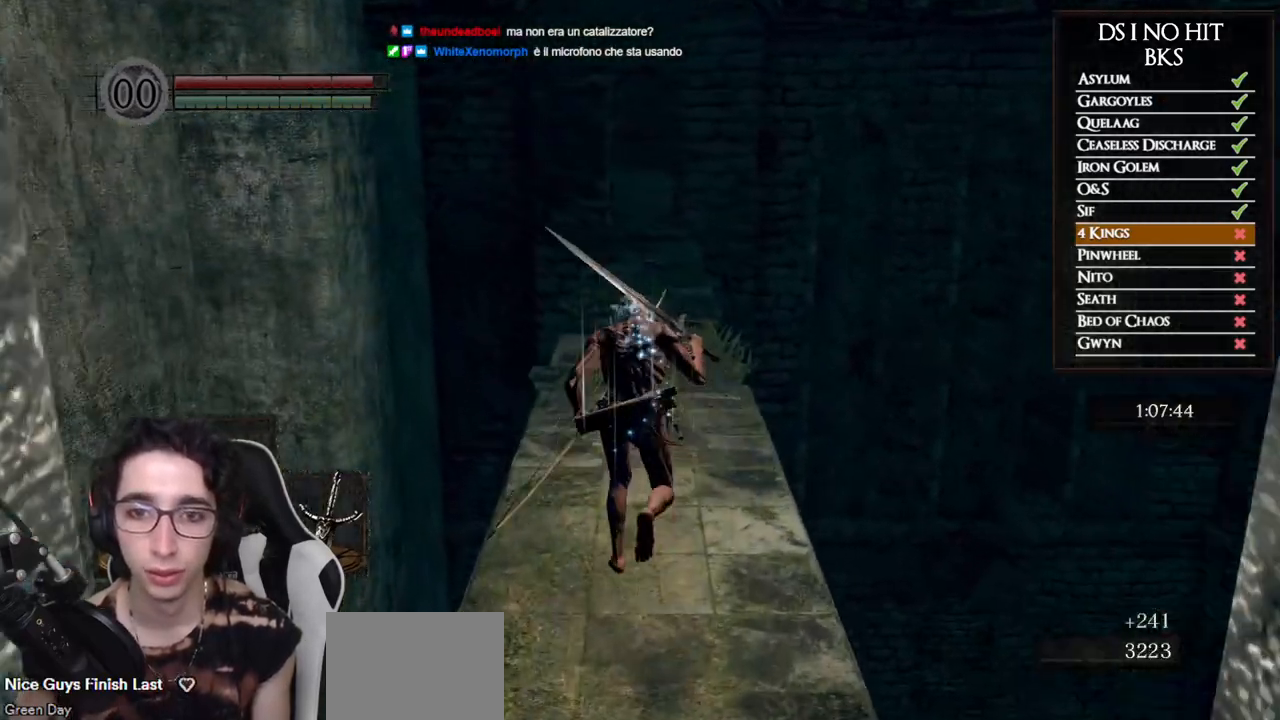
{"dt_ms": 500, "buttons": ["B"], "left_stick": "up", "right_stick": "center", "button_events": []}
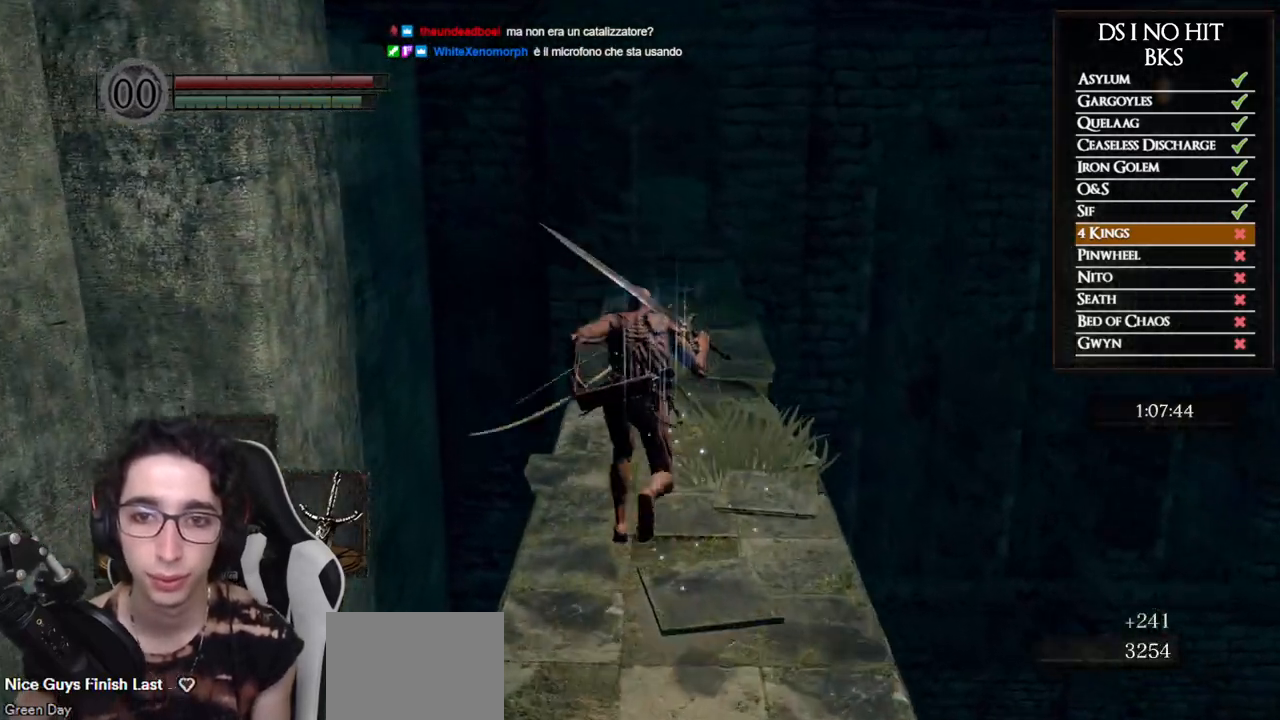
{"dt_ms": 500, "buttons": ["B"], "left_stick": "up", "right_stick": "center", "button_events": []}
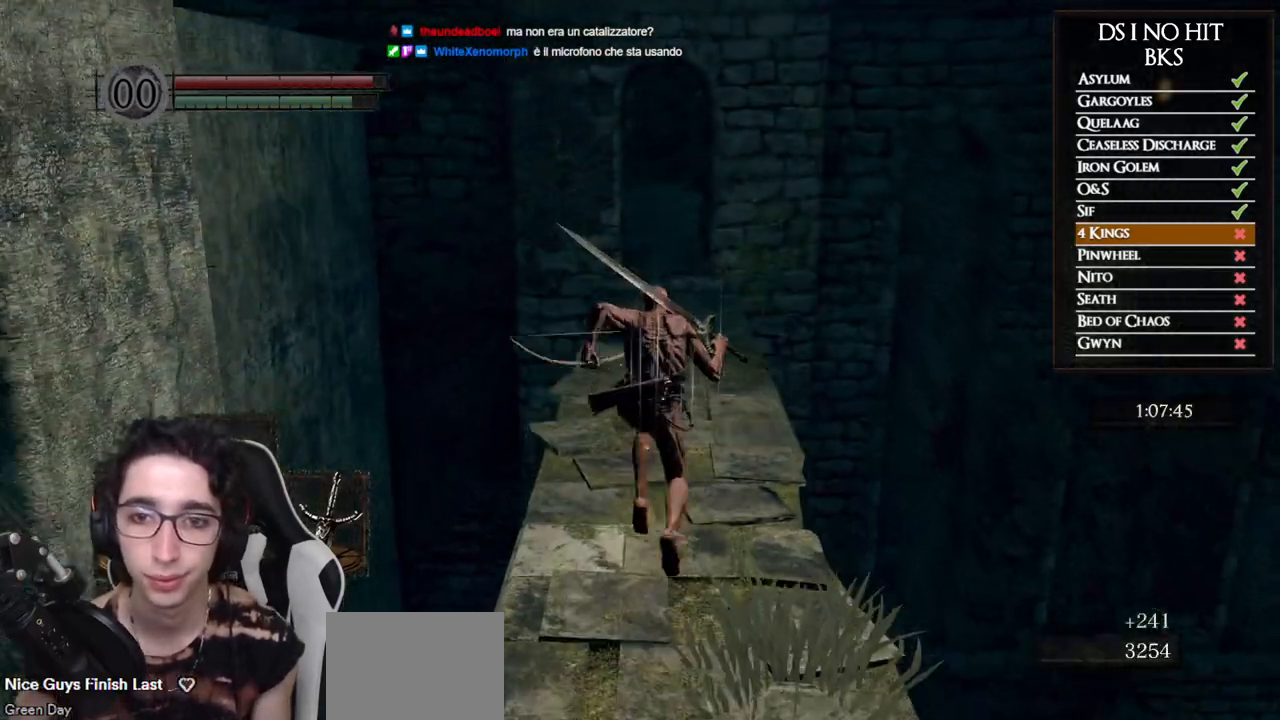
{"dt_ms": 500, "buttons": ["B"], "left_stick": "up", "right_stick": "center", "button_events": []}
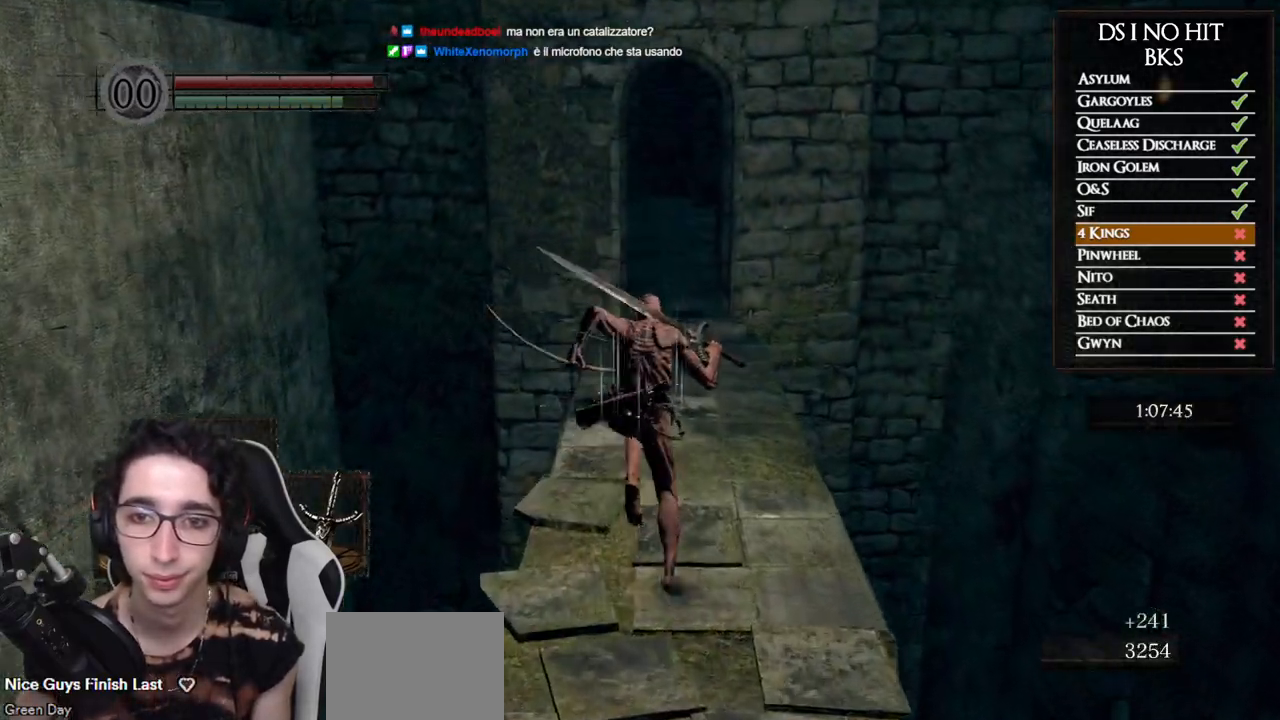
{"dt_ms": 500, "buttons": ["B"], "left_stick": "up", "right_stick": "center", "button_events": []}
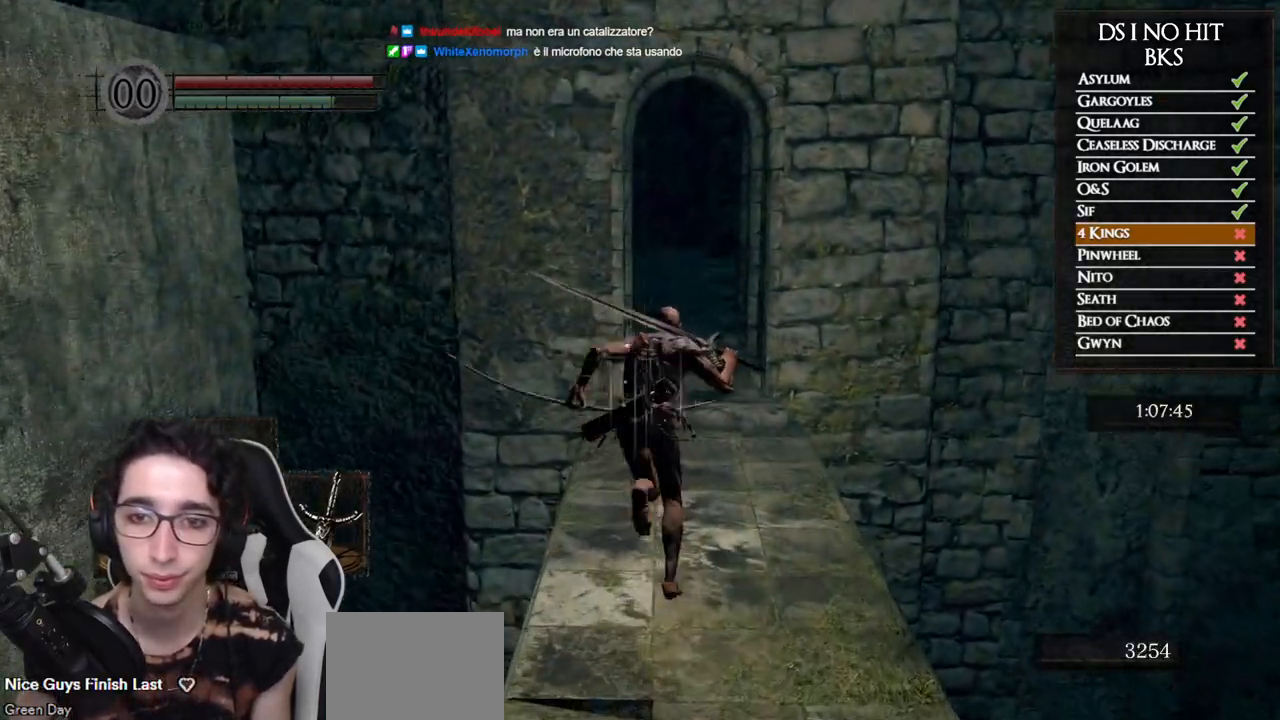
{"dt_ms": 500, "buttons": [], "left_stick": "right", "right_stick": "center", "button_events": [[317, "B", "up"]]}
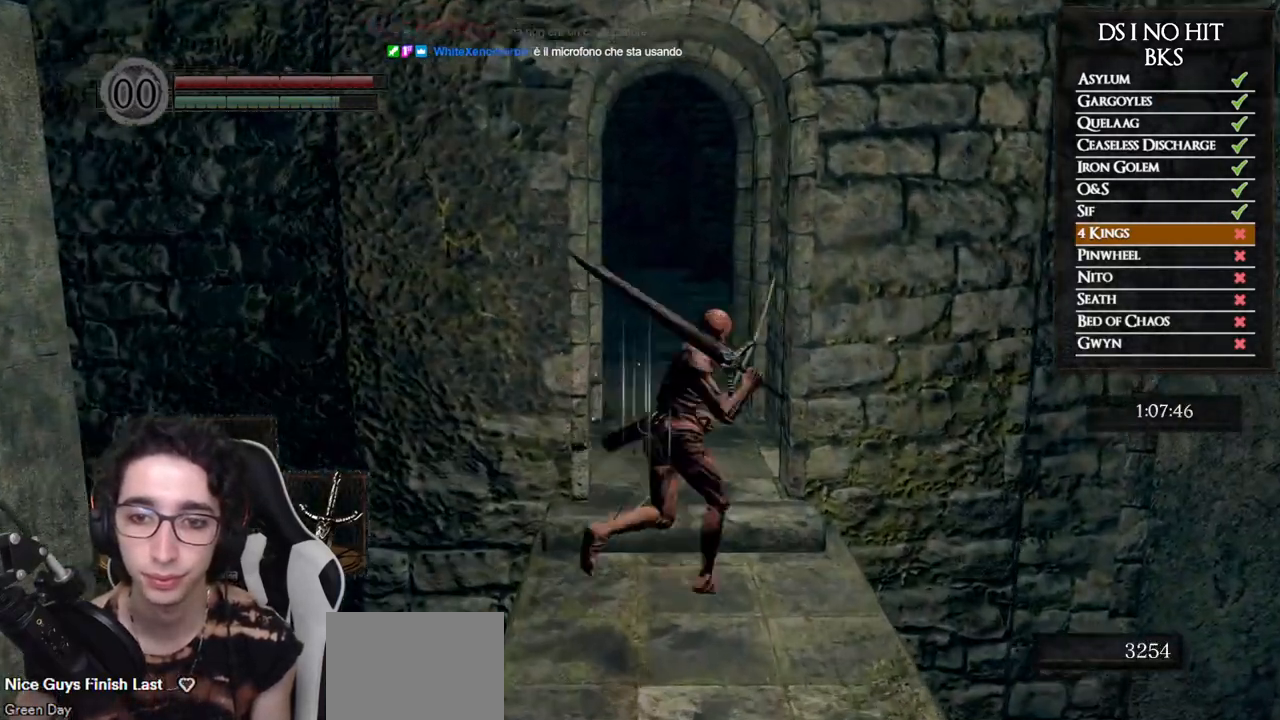
{"dt_ms": 500, "buttons": [], "left_stick": "down", "right_stick": "center", "button_events": []}
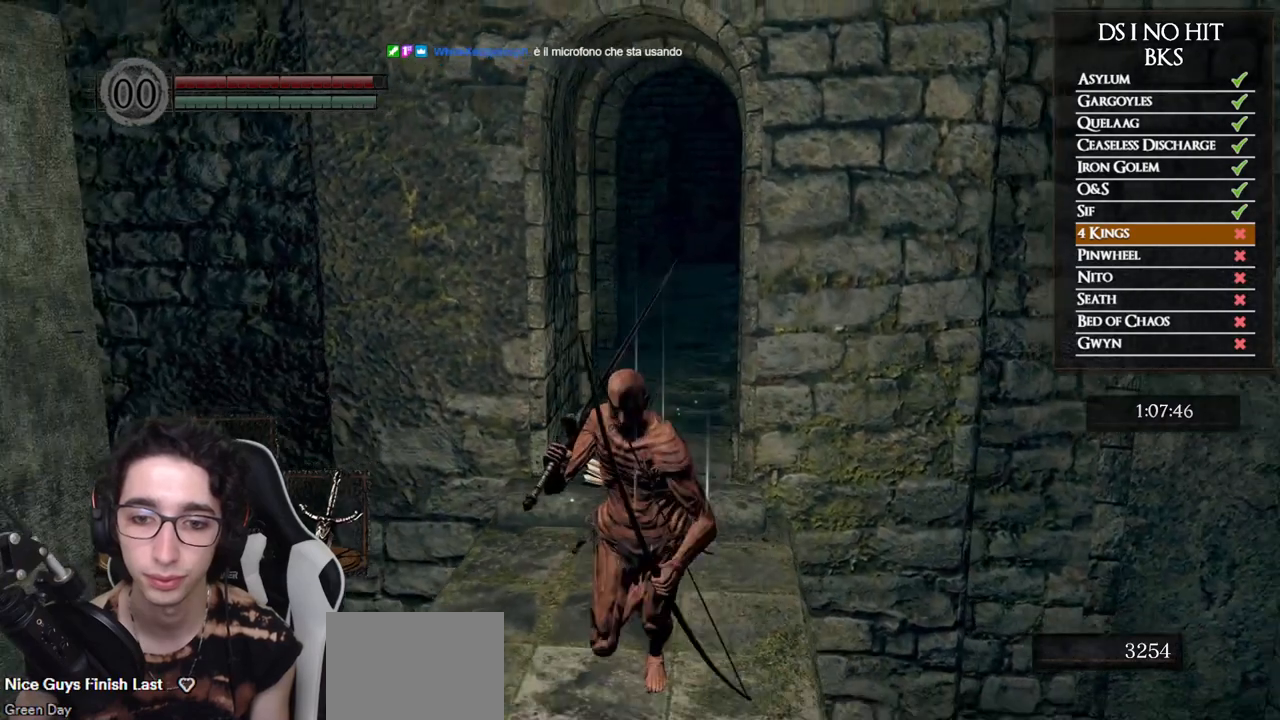
{"dt_ms": 500, "buttons": [], "left_stick": "down", "right_stick": "right", "button_events": []}
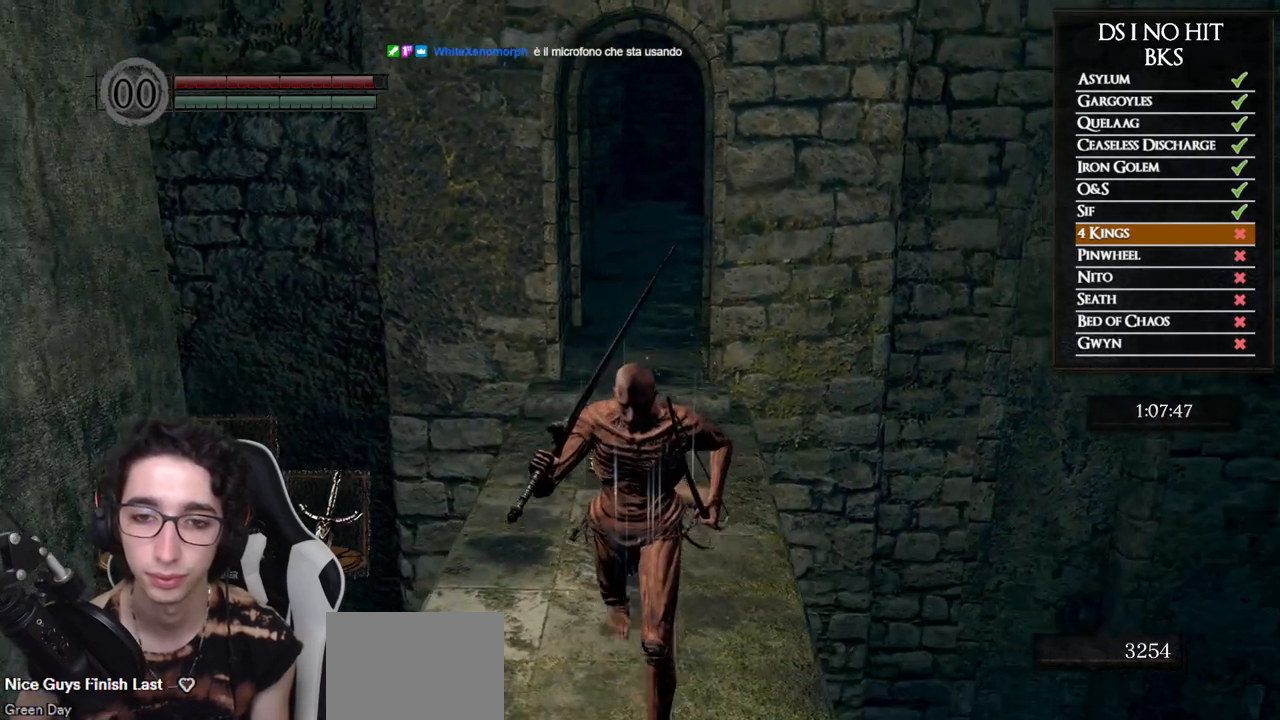
{"dt_ms": 500, "buttons": [], "left_stick": "down", "right_stick": "up", "button_events": []}
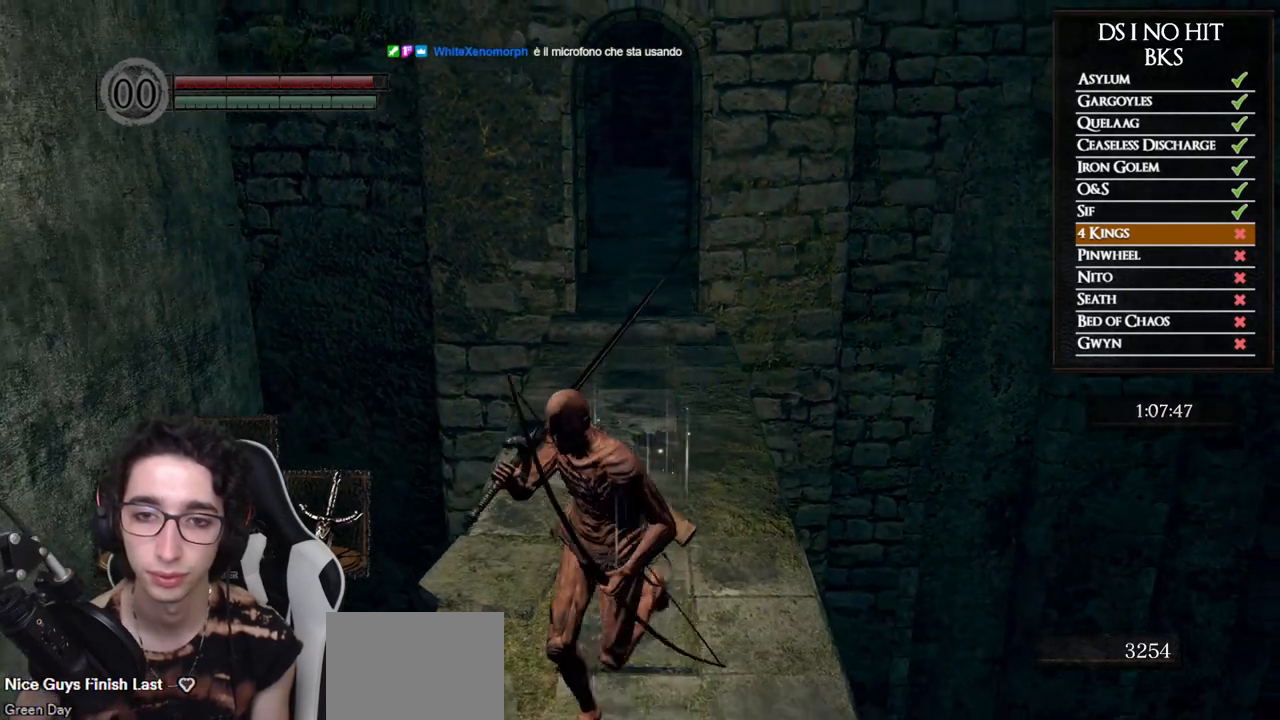
{"dt_ms": 500, "buttons": [], "left_stick": "center", "right_stick": "center", "button_events": []}
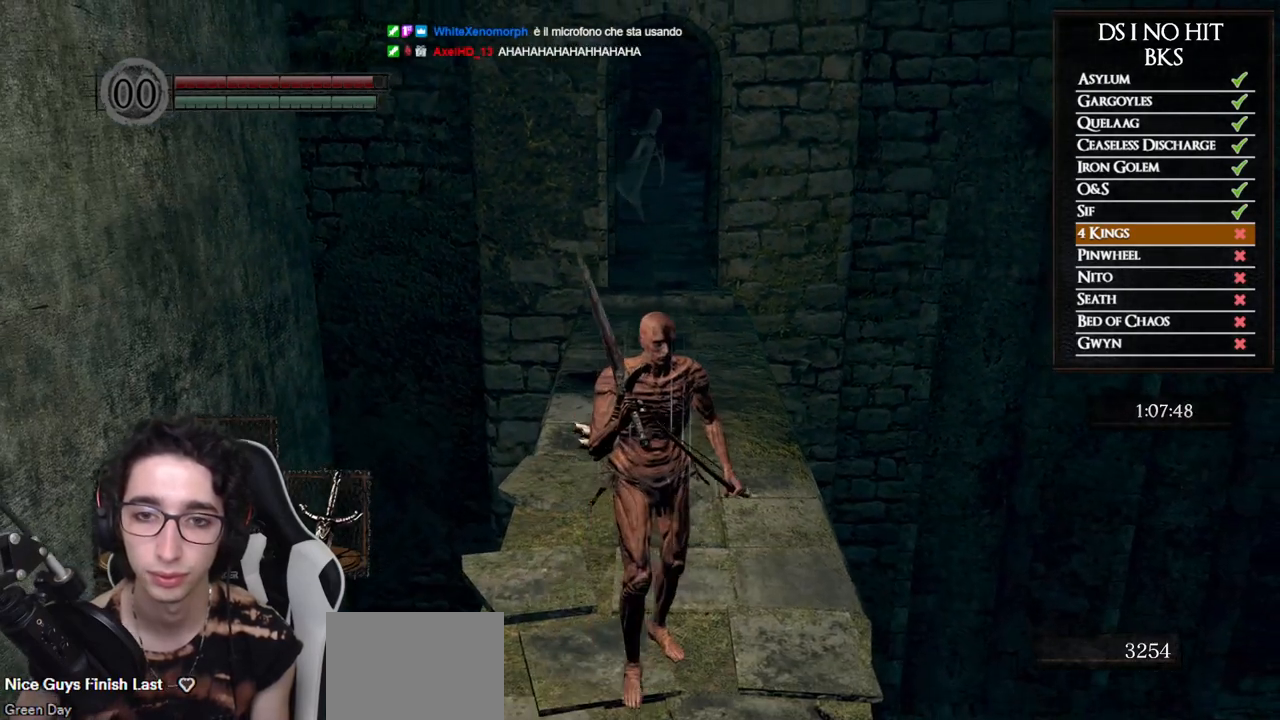
{"dt_ms": 500, "buttons": [], "left_stick": "up", "right_stick": "center", "button_events": []}
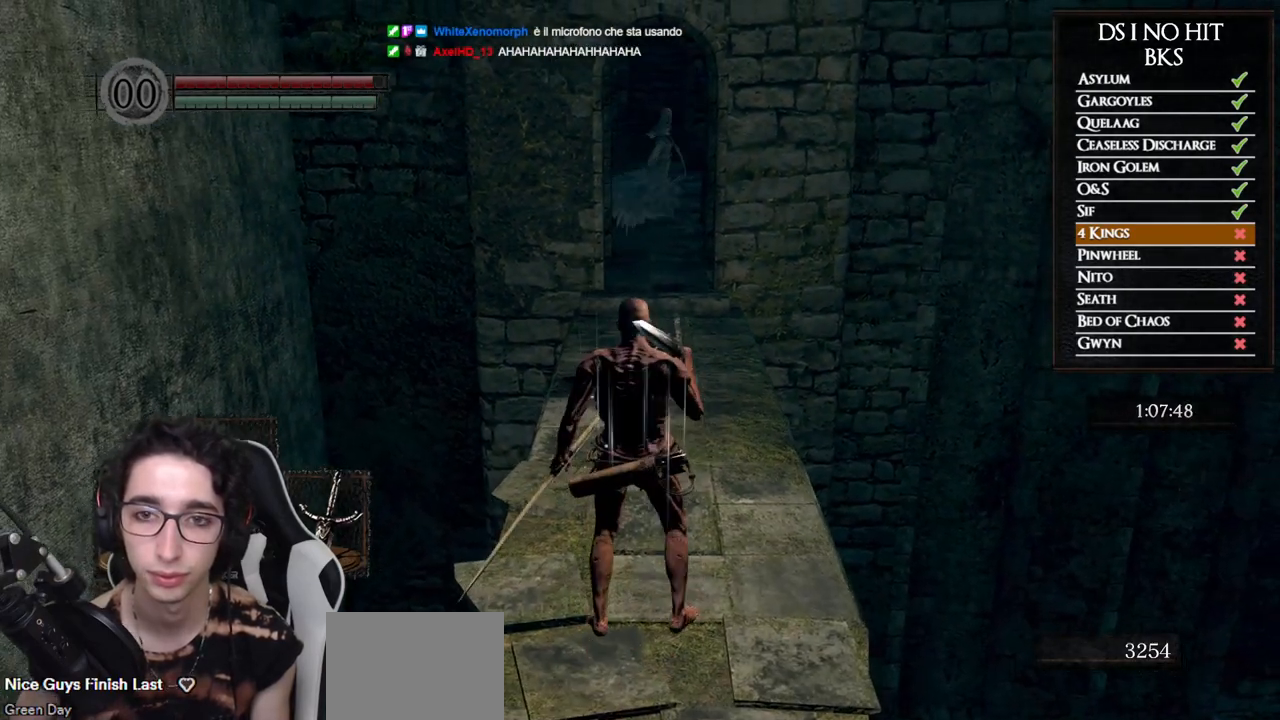
{"dt_ms": 500, "buttons": [], "left_stick": "center", "right_stick": "center", "button_events": [[67, "X", "down"], [183, "X", "up"], [283, "R3", "down"], [417, "R3", "up"]]}
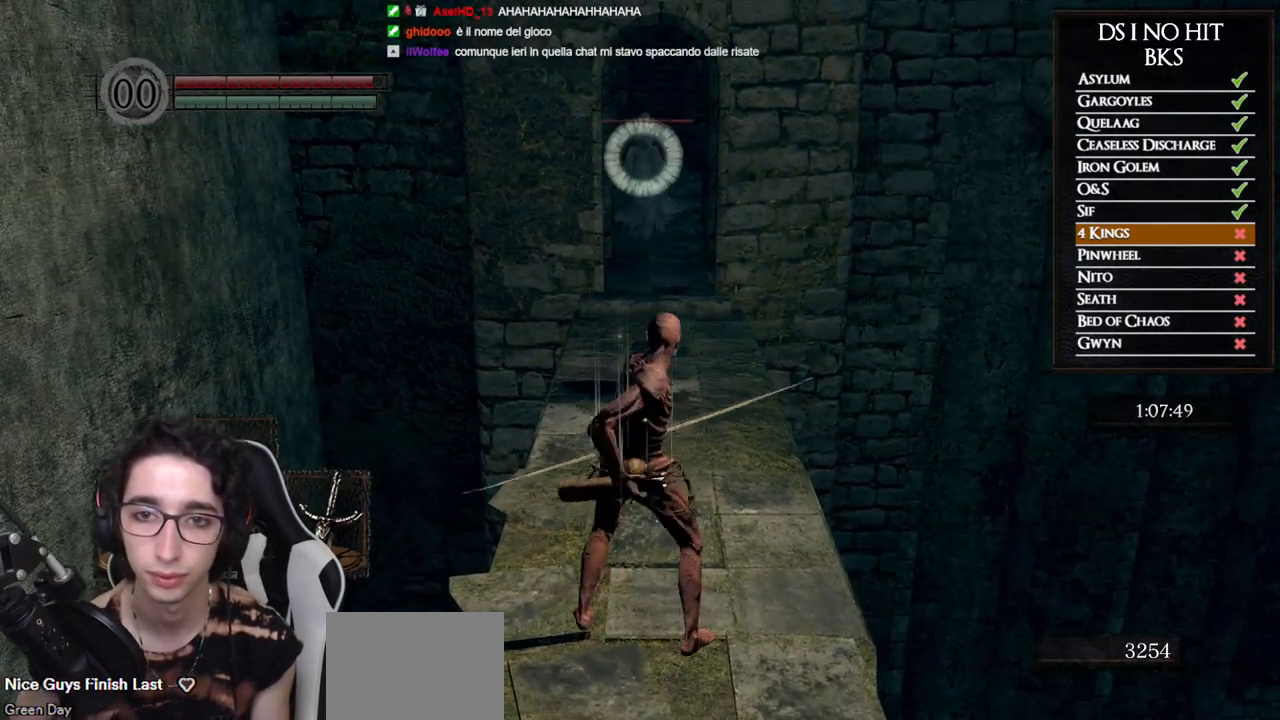
{"dt_ms": 500, "buttons": [], "left_stick": "center", "right_stick": "center", "button_events": []}
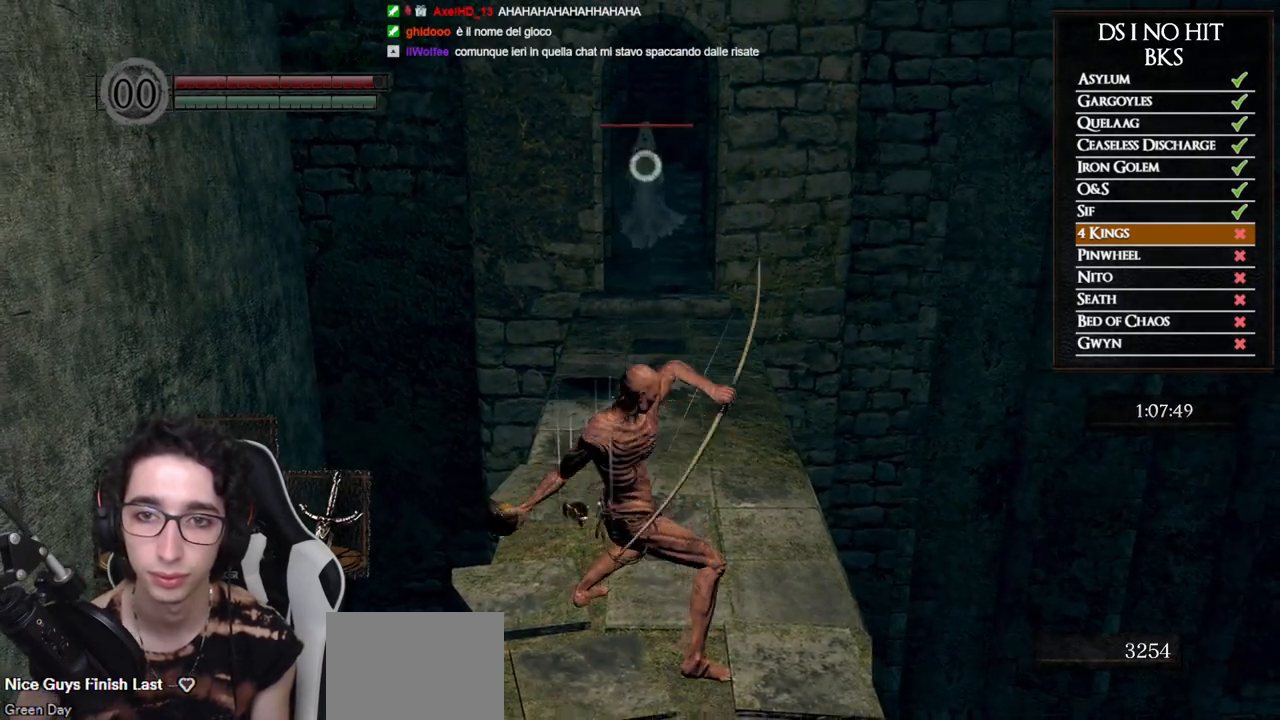
{"dt_ms": 500, "buttons": [], "left_stick": "down", "right_stick": "center", "button_events": []}